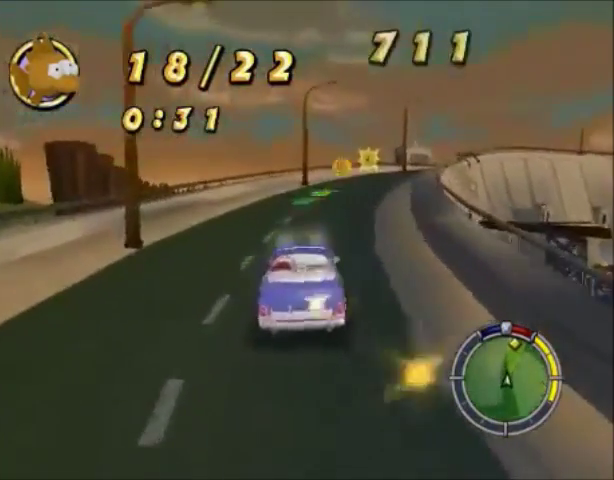
Gameplay with a controller (PlayStation layout); each line is a JSON object with the inputs held at the frame after it. "events" lists button and stick changes between this image and that frame as [ms after this image, input, new state], when the widget could be followed in between. Not read: L3 R3.
{"buttons": ["CROSS"], "left_stick": "center", "right_stick": "center", "events": [[166, "left_stick", "center"]]}
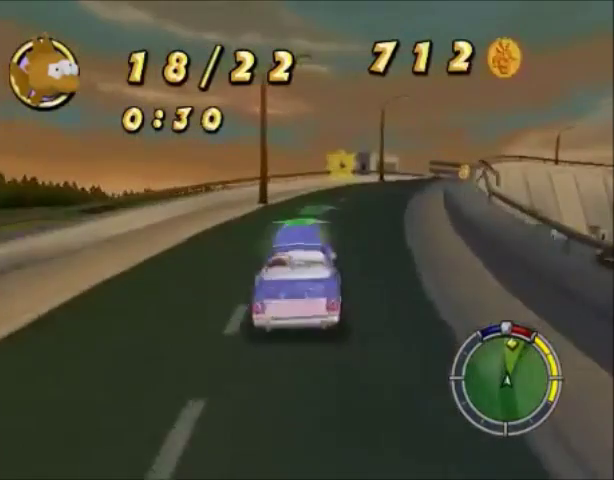
{"buttons": ["CROSS"], "left_stick": "center", "right_stick": "center", "events": [[134, "left_stick", "right"], [234, "left_stick", "center"]]}
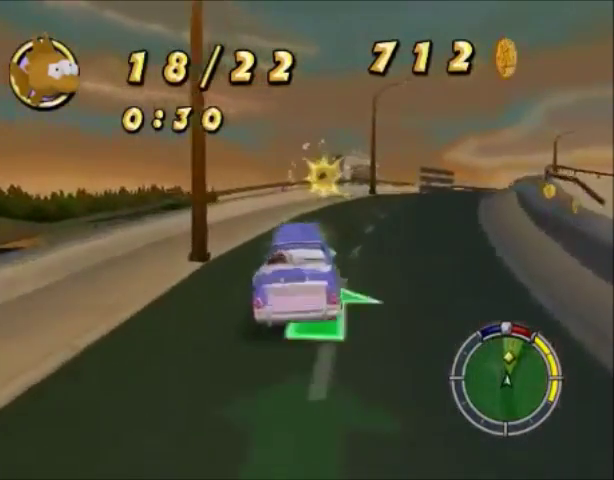
{"buttons": ["CROSS"], "left_stick": "right", "right_stick": "center", "events": [[200, "left_stick", "right"]]}
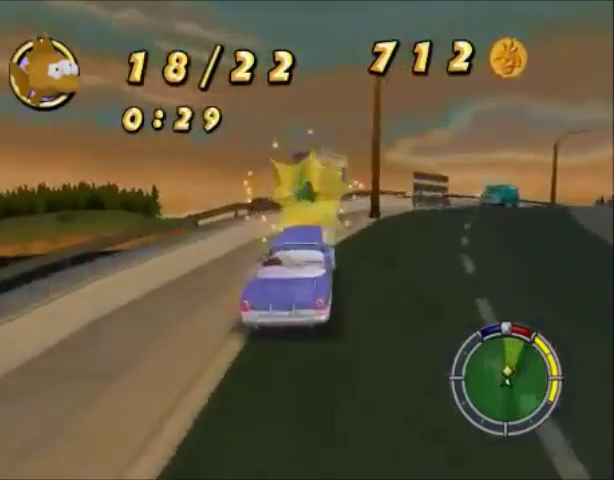
{"buttons": ["CROSS"], "left_stick": "right", "right_stick": "center", "events": [[234, "left_stick", "center"], [367, "left_stick", "right"]]}
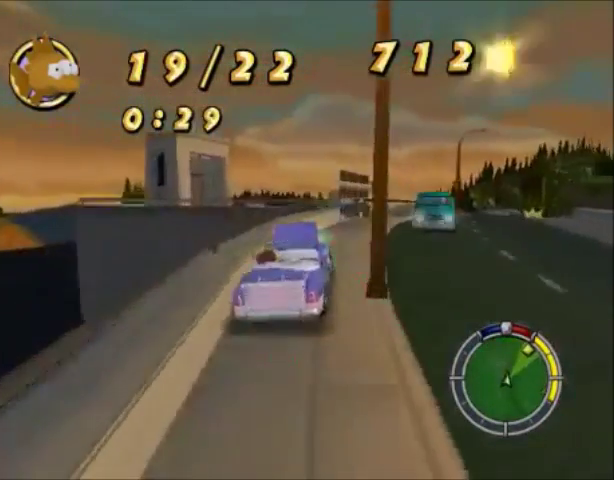
{"buttons": ["CROSS"], "left_stick": "right", "right_stick": "center", "events": [[100, "left_stick", "center"], [166, "left_stick", "right"]]}
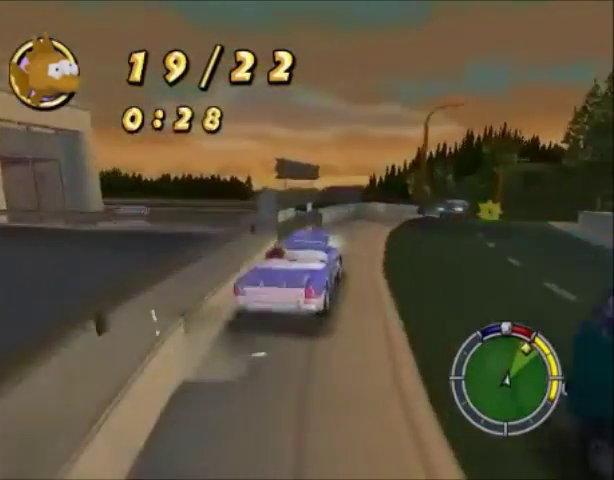
{"buttons": ["CROSS"], "left_stick": "left", "right_stick": "center", "events": [[300, "left_stick", "center"], [434, "left_stick", "left"]]}
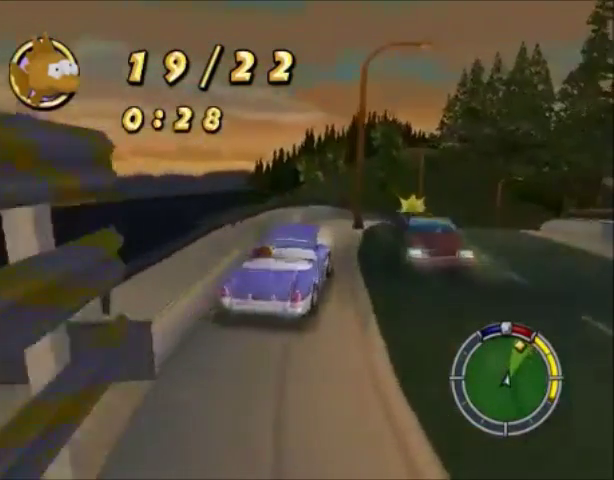
{"buttons": ["CROSS"], "left_stick": "right", "right_stick": "center", "events": [[33, "left_stick", "center"], [300, "left_stick", "right"]]}
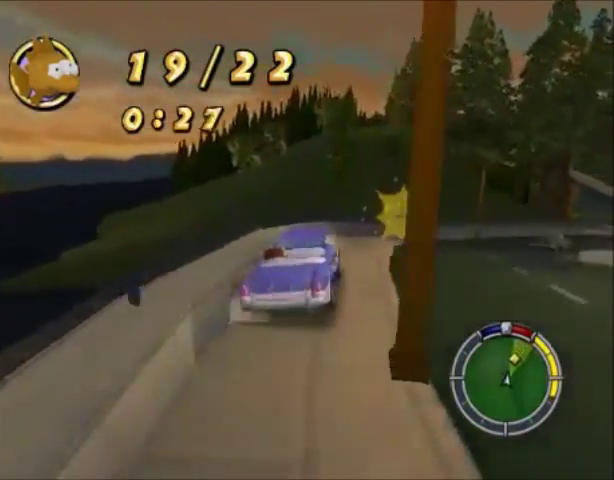
{"buttons": ["CROSS"], "left_stick": "right", "right_stick": "center", "events": [[33, "left_stick", "center"], [200, "left_stick", "right"]]}
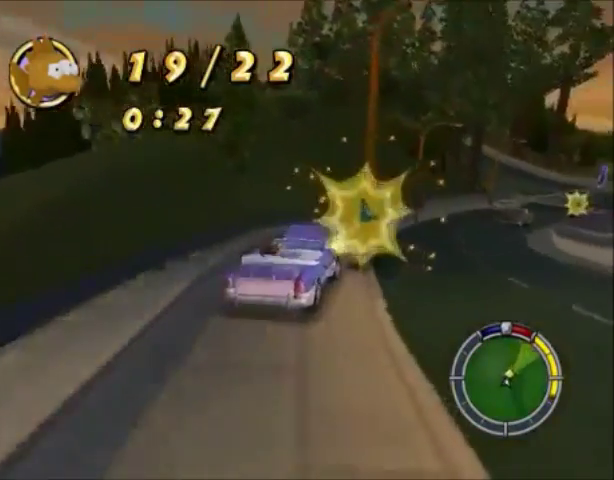
{"buttons": [], "left_stick": "right", "right_stick": "center", "events": [[33, "SQUARE", "down"], [100, "CROSS", "up"], [433, "SQUARE", "up"]]}
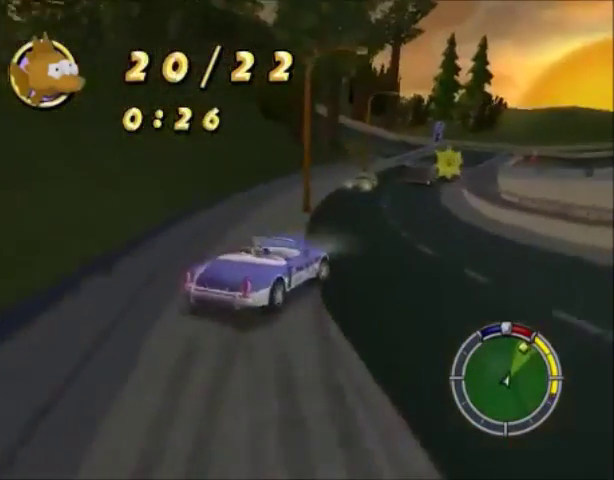
{"buttons": [], "left_stick": "left", "right_stick": "center", "events": [[300, "left_stick", "left"]]}
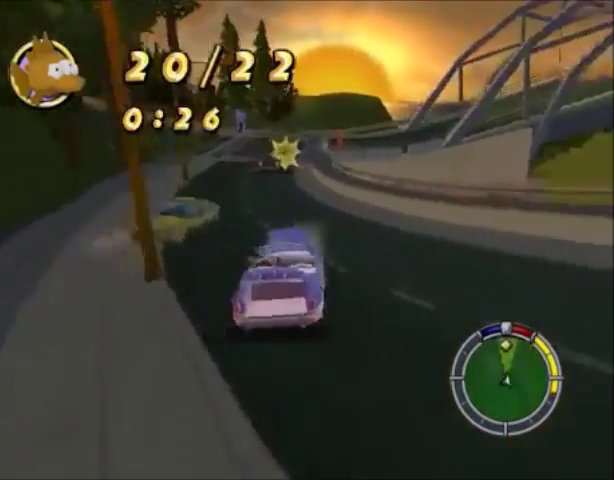
{"buttons": ["CROSS"], "left_stick": "center", "right_stick": "center", "events": [[33, "CROSS", "down"], [33, "left_stick", "center"]]}
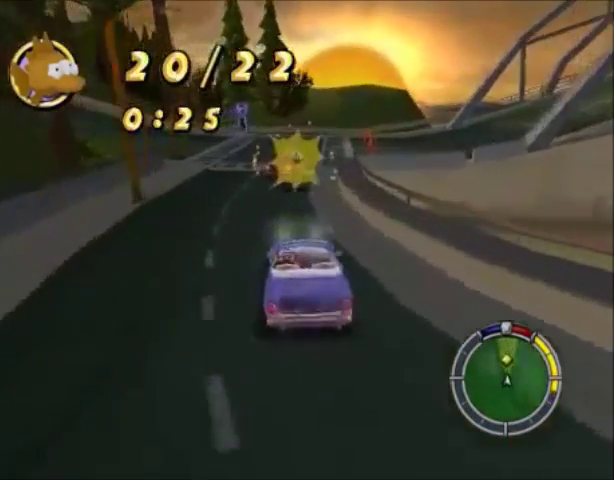
{"buttons": ["CROSS", "SQUARE"], "left_stick": "center", "right_stick": "center", "events": [[133, "left_stick", "right"], [300, "left_stick", "center"], [367, "SQUARE", "down"]]}
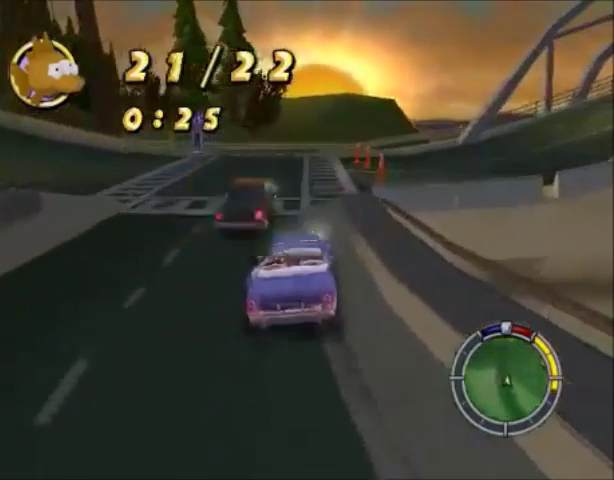
{"buttons": ["SQUARE"], "left_stick": "right", "right_stick": "center", "events": [[33, "CROSS", "up"], [133, "left_stick", "right"]]}
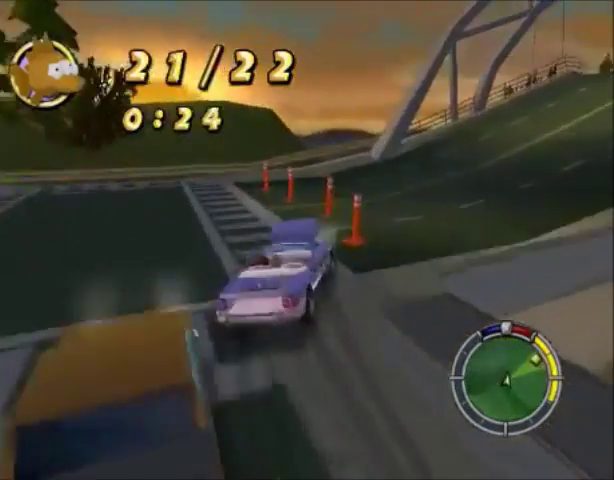
{"buttons": ["CROSS"], "left_stick": "center", "right_stick": "center", "events": [[200, "SQUARE", "up"], [200, "left_stick", "center"], [234, "CROSS", "down"]]}
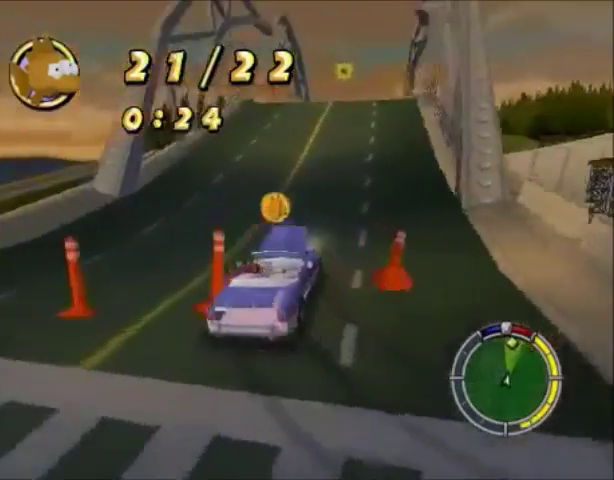
{"buttons": ["CROSS"], "left_stick": "left", "right_stick": "center", "events": [[100, "left_stick", "right"], [266, "left_stick", "left"]]}
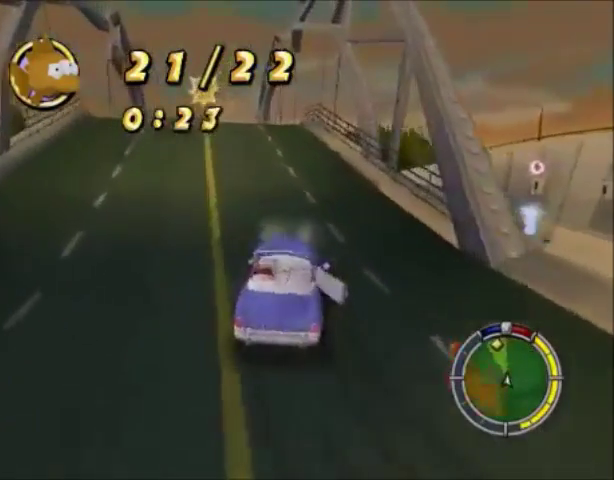
{"buttons": ["CROSS"], "left_stick": "left", "right_stick": "center", "events": []}
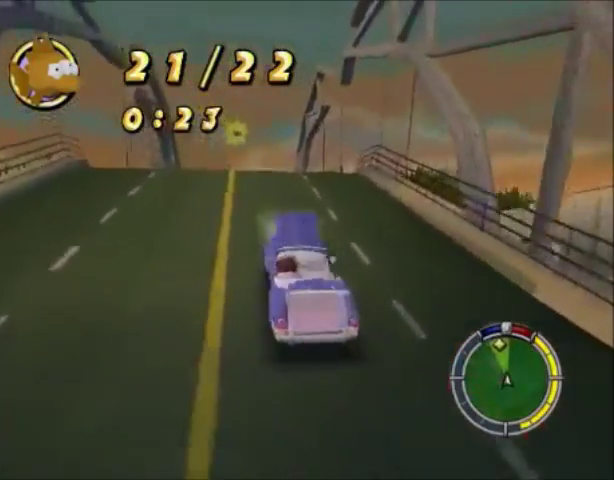
{"buttons": ["CROSS"], "left_stick": "center", "right_stick": "center", "events": [[433, "left_stick", "center"]]}
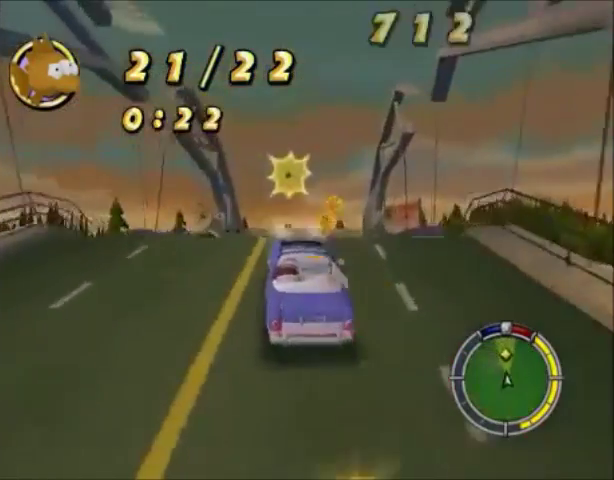
{"buttons": ["CROSS"], "left_stick": "center", "right_stick": "center", "events": []}
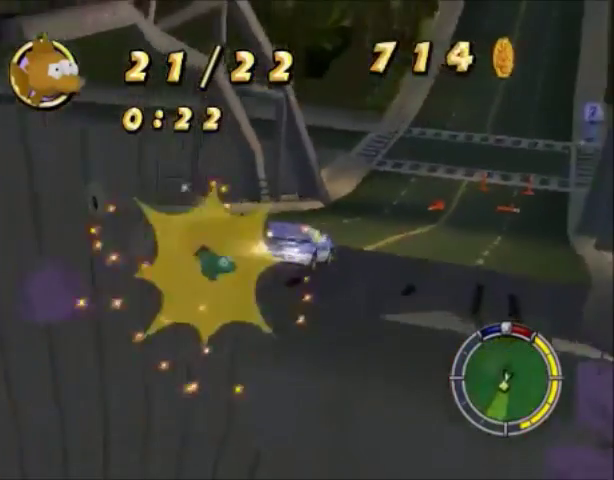
{"buttons": ["CROSS"], "left_stick": "center", "right_stick": "center", "events": []}
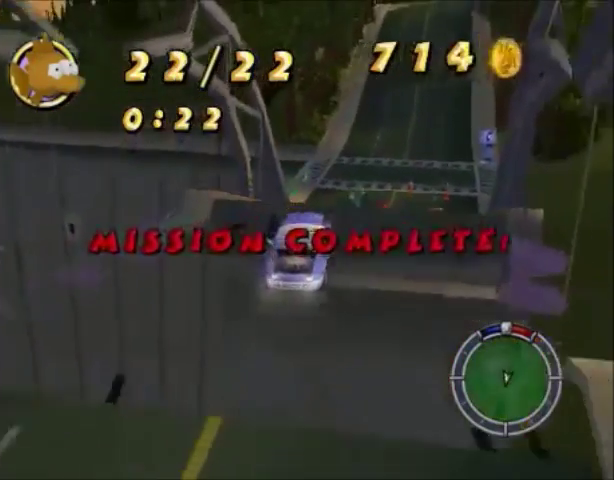
{"buttons": ["CROSS"], "left_stick": "center", "right_stick": "center", "events": []}
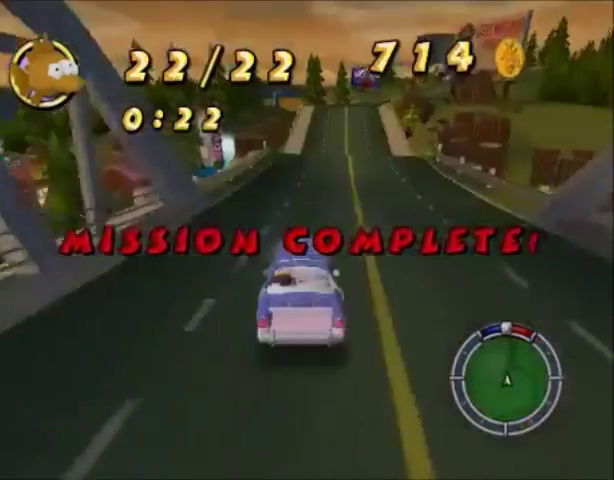
{"buttons": [], "left_stick": "right", "right_stick": "center", "events": [[200, "CROSS", "up"], [467, "left_stick", "right"]]}
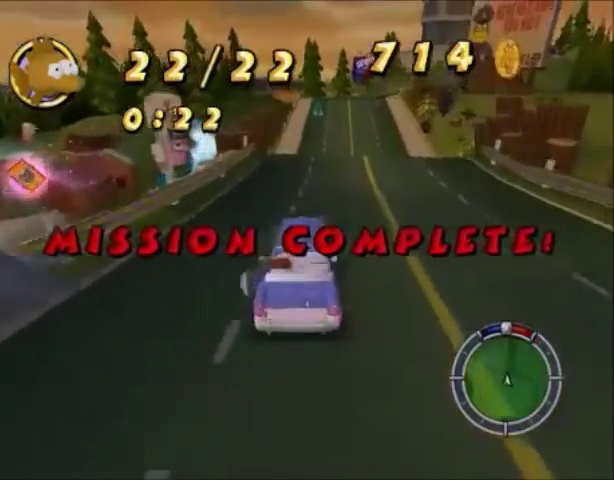
{"buttons": ["CIRCLE", "TRIANGLE"], "left_stick": "center", "right_stick": "center", "events": [[167, "left_stick", "center"], [367, "CIRCLE", "down"], [434, "TRIANGLE", "down"]]}
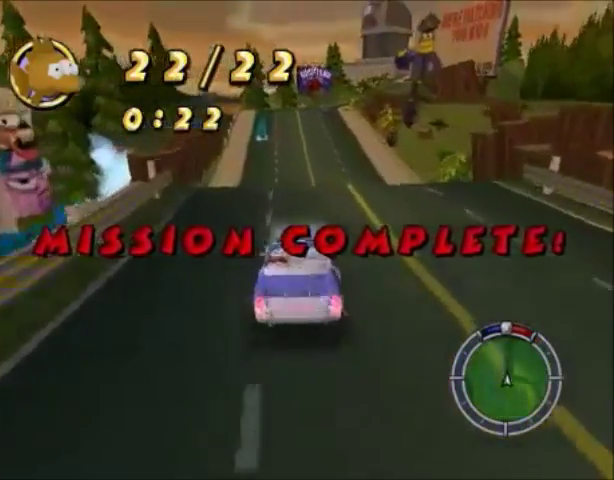
{"buttons": ["CIRCLE", "TRIANGLE"], "left_stick": "left", "right_stick": "center", "events": [[33, "left_stick", "left"]]}
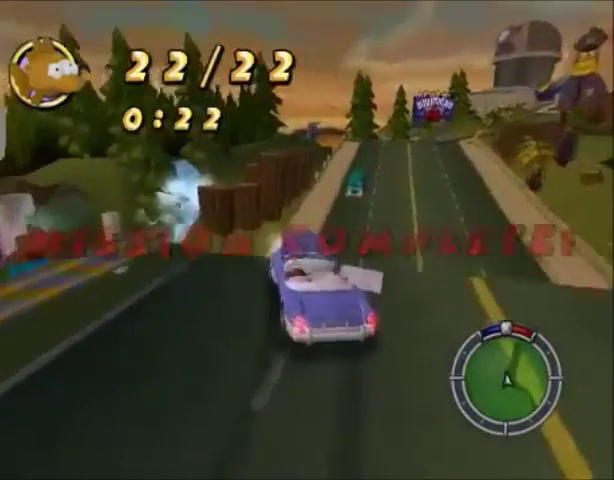
{"buttons": ["CIRCLE", "TRIANGLE"], "left_stick": "down-left", "right_stick": "center", "events": [[67, "TRIANGLE", "up"], [133, "CIRCLE", "up"], [300, "CIRCLE", "down"], [300, "left_stick", "down-left"], [367, "TRIANGLE", "down"]]}
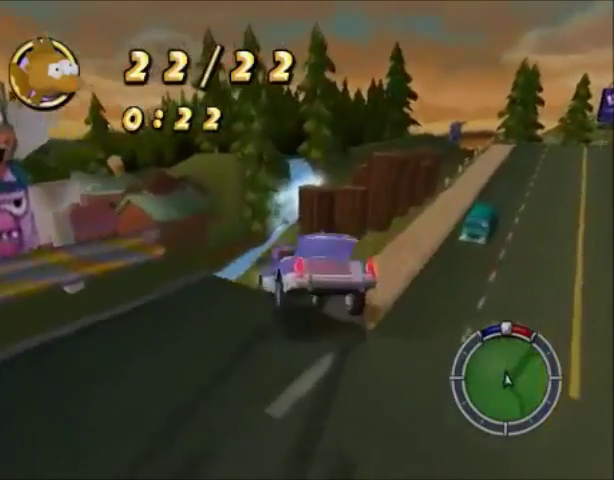
{"buttons": [], "left_stick": "right", "right_stick": "center", "events": [[233, "left_stick", "center"], [400, "TRIANGLE", "up"], [433, "CIRCLE", "up"], [500, "left_stick", "right"]]}
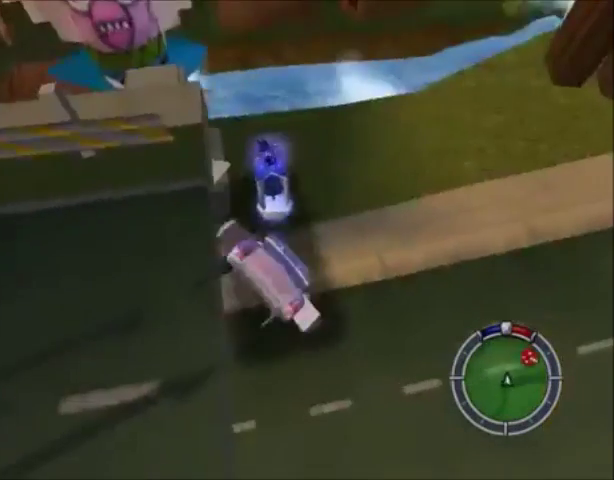
{"buttons": [], "left_stick": "right", "right_stick": "center", "events": [[100, "left_stick", "center"], [167, "left_stick", "right"], [400, "left_stick", "center"], [501, "left_stick", "right"]]}
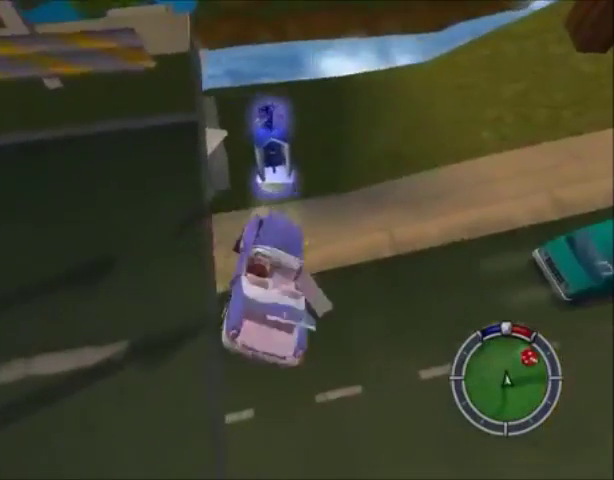
{"buttons": ["CROSS"], "left_stick": "right", "right_stick": "center", "events": [[66, "CROSS", "down"]]}
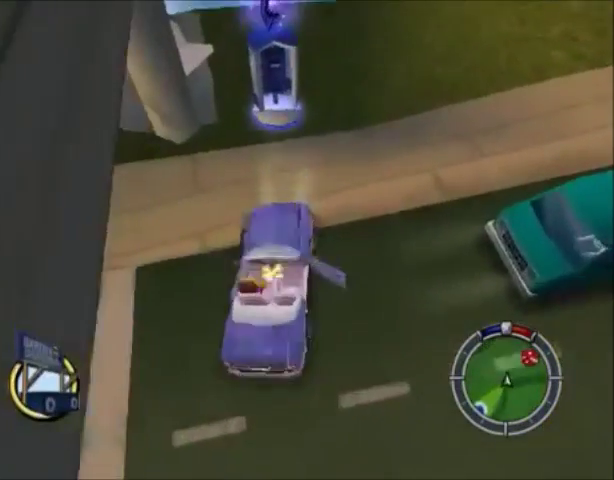
{"buttons": [], "left_stick": "right", "right_stick": "center", "events": [[434, "CROSS", "up"]]}
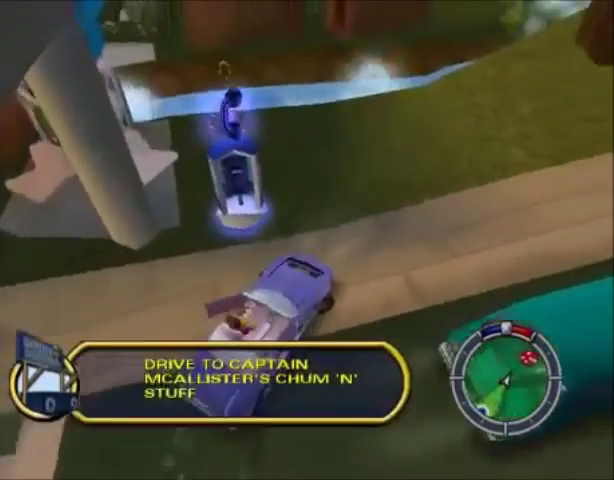
{"buttons": [], "left_stick": "center", "right_stick": "center", "events": [[367, "left_stick", "left"], [501, "left_stick", "center"]]}
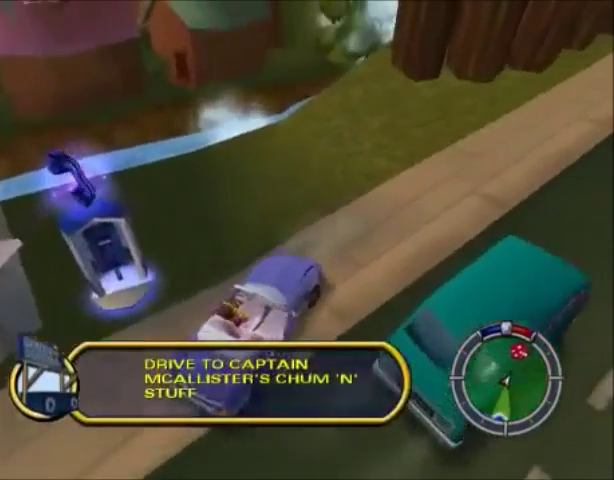
{"buttons": [], "left_stick": "center", "right_stick": "center", "events": [[66, "CIRCLE", "down"], [66, "TRIANGLE", "down"], [233, "CIRCLE", "up"], [233, "TRIANGLE", "up"]]}